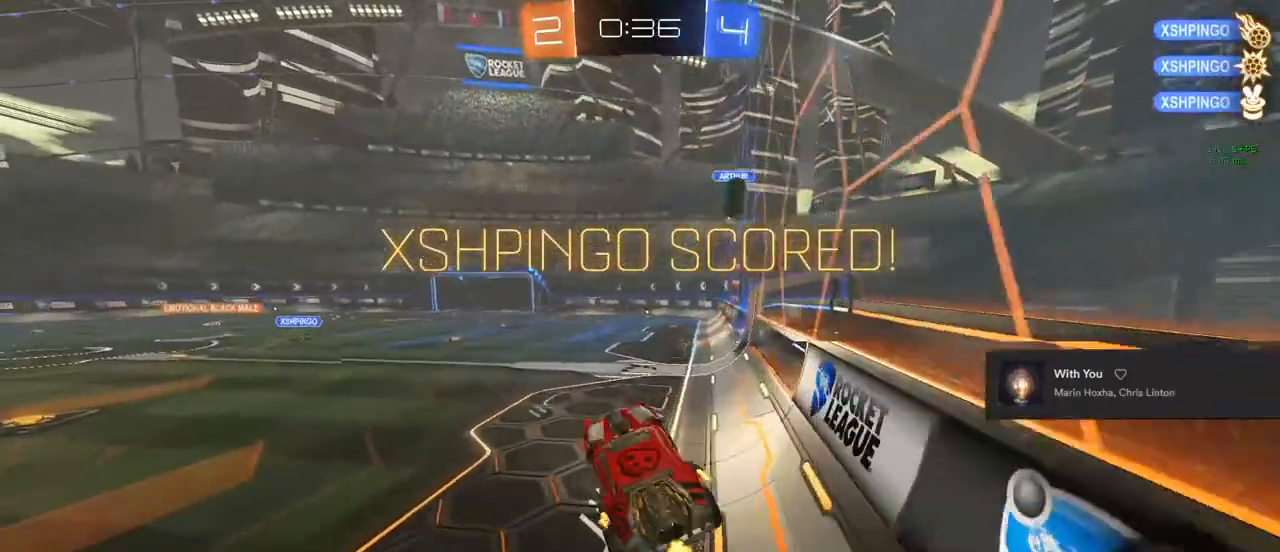
Gameplay with a controller (PlayStation layout); each line is a JSON object with the inputs held at the frame after it. "events" lists button and stick changes between this image and that frame as [ms after this image, input, new state], when the widget could be followed in between.
{"buttons": ["CROSS", "L1", "R2"], "left_stick": "up-right", "right_stick": "center", "events": [[183, "left_stick", "up"], [300, "CROSS", "down"], [483, "L1", "down"], [483, "left_stick", "up-right"]]}
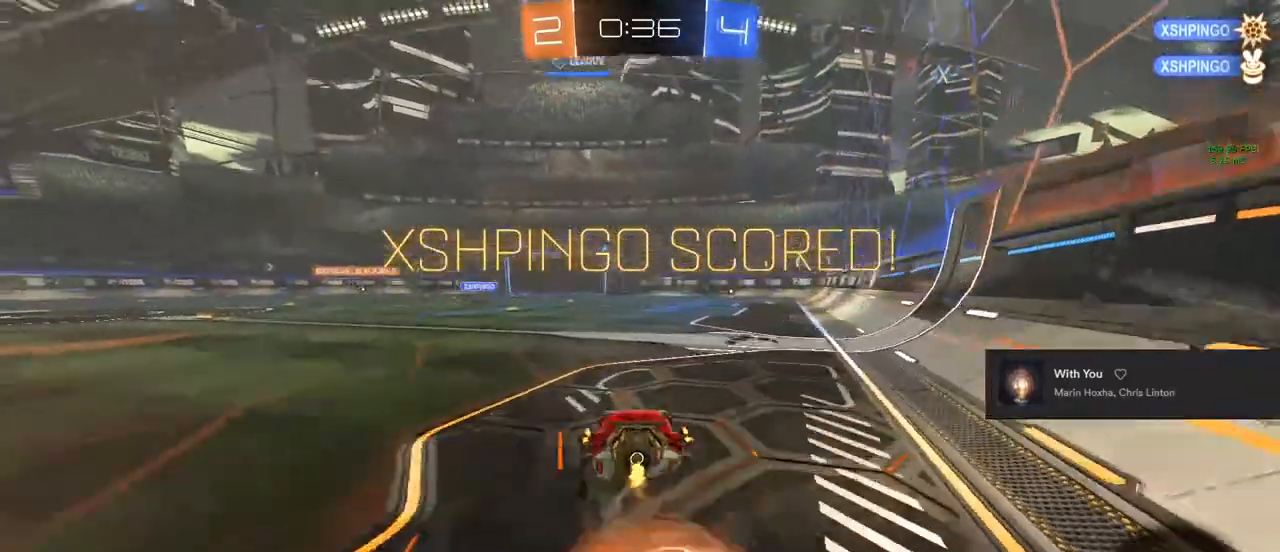
{"buttons": ["L1"], "left_stick": "up-right", "right_stick": "center", "events": [[33, "CROSS", "up"], [83, "CROSS", "down"], [300, "CROSS", "up"], [300, "R2", "up"], [317, "L3", "down"], [317, "left_stick", "right"], [433, "left_stick", "up-right"], [467, "L3", "up"]]}
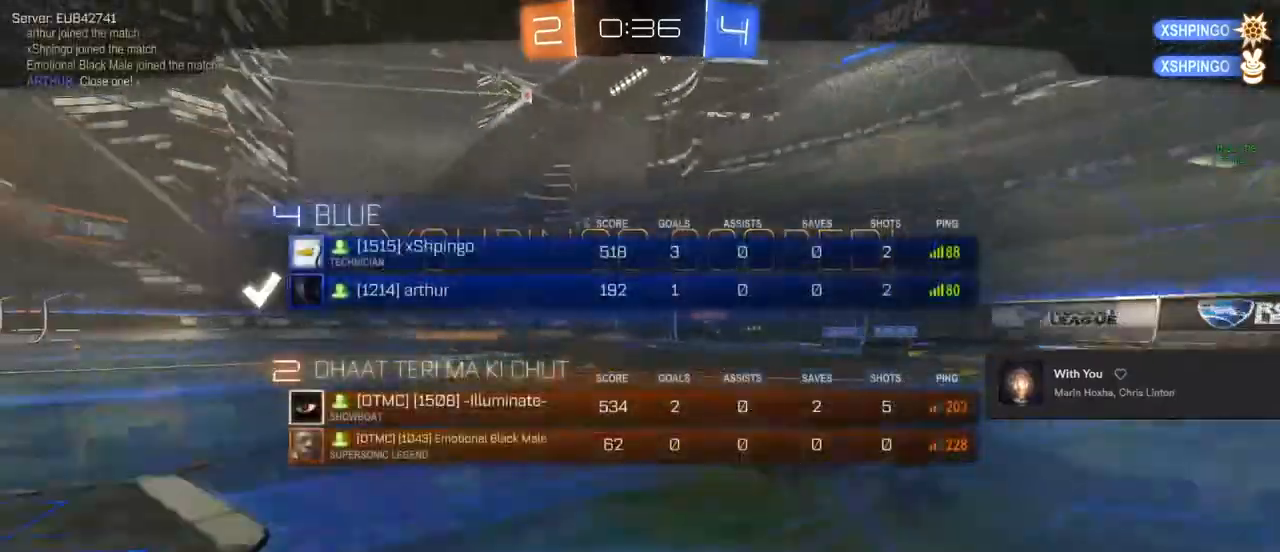
{"buttons": ["CROSS", "R1"], "left_stick": "center", "right_stick": "center", "events": [[17, "L1", "up"], [33, "left_stick", "center"], [83, "CIRCLE", "down"], [83, "CROSS", "down"], [100, "R1", "down"], [233, "CROSS", "up"], [267, "CIRCLE", "up"], [417, "CROSS", "down"]]}
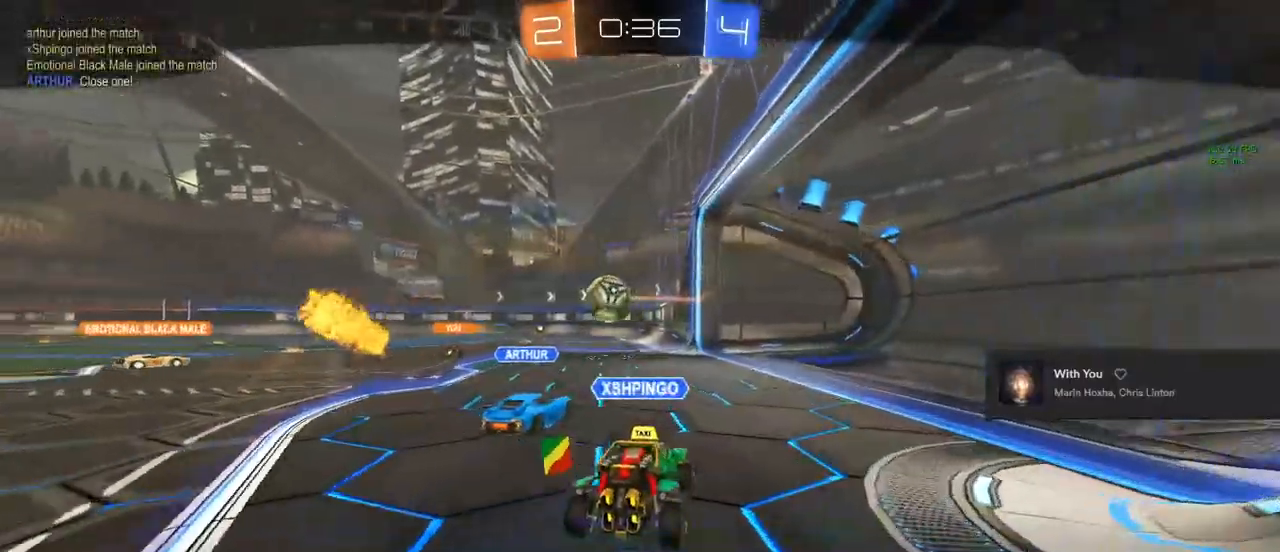
{"buttons": [], "left_stick": "center", "right_stick": "center", "events": [[50, "CROSS", "up"], [183, "R1", "up"], [217, "R1", "down"], [383, "R1", "up"]]}
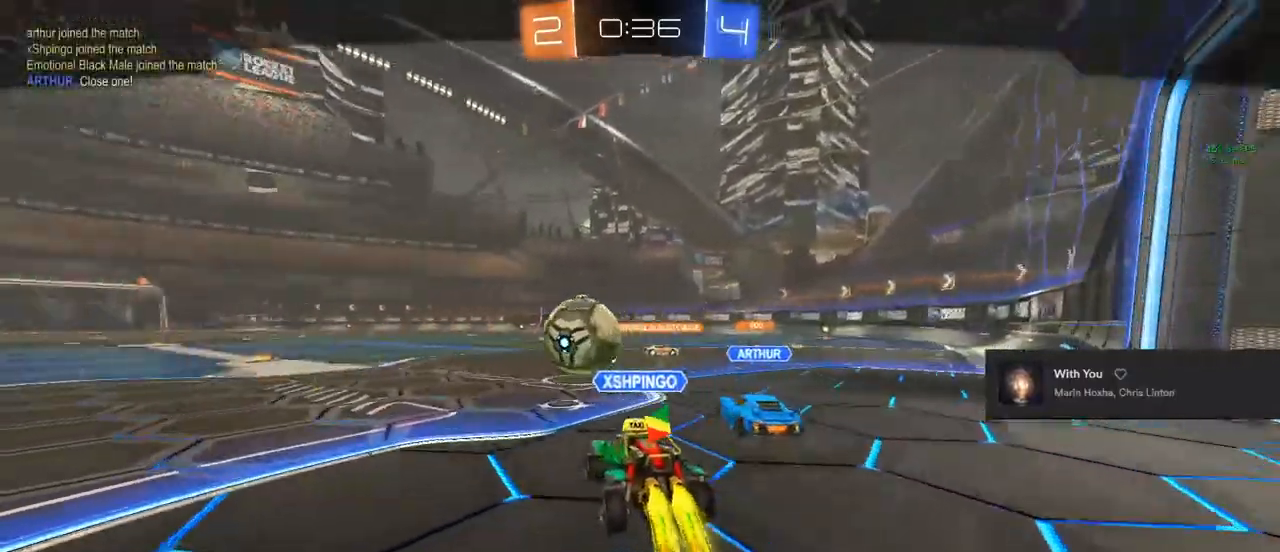
{"buttons": [], "left_stick": "center", "right_stick": "center", "events": []}
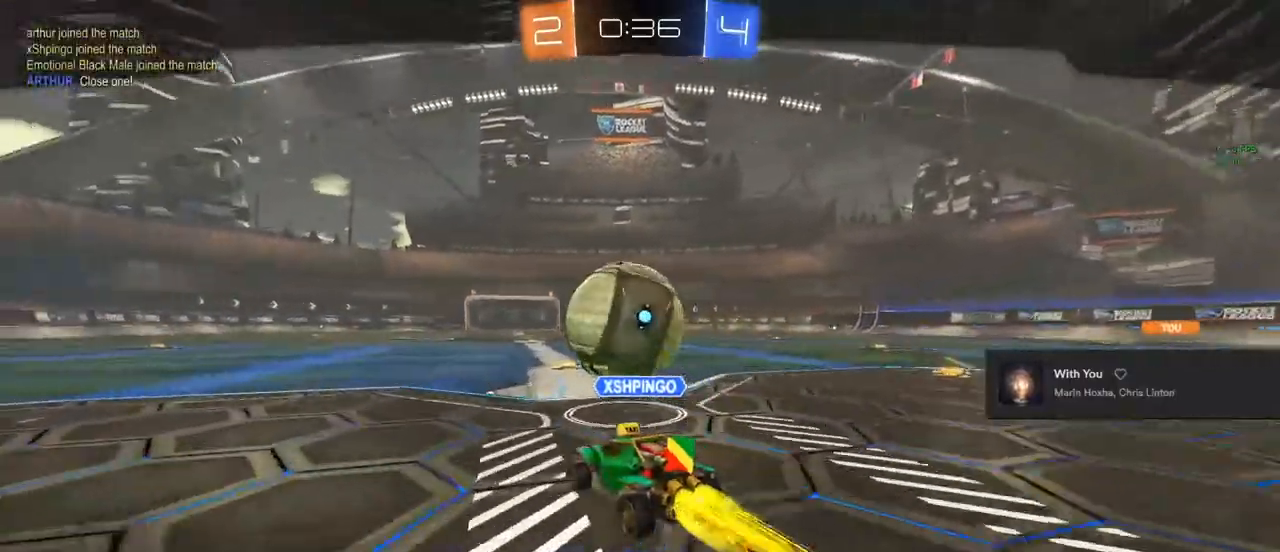
{"buttons": [], "left_stick": "center", "right_stick": "center", "events": []}
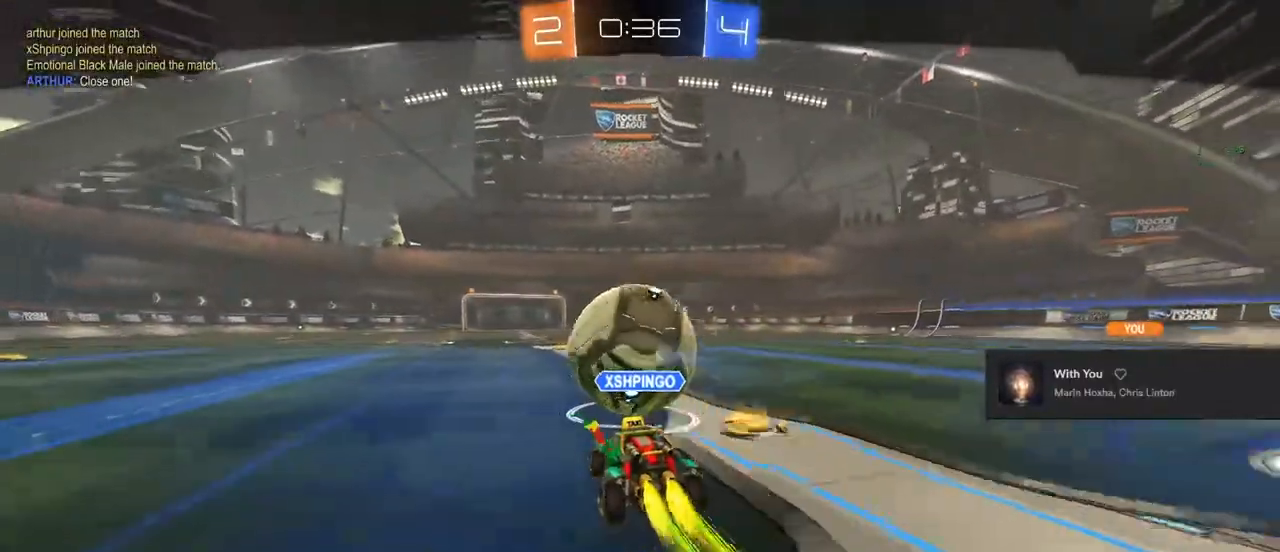
{"buttons": [], "left_stick": "center", "right_stick": "center", "events": []}
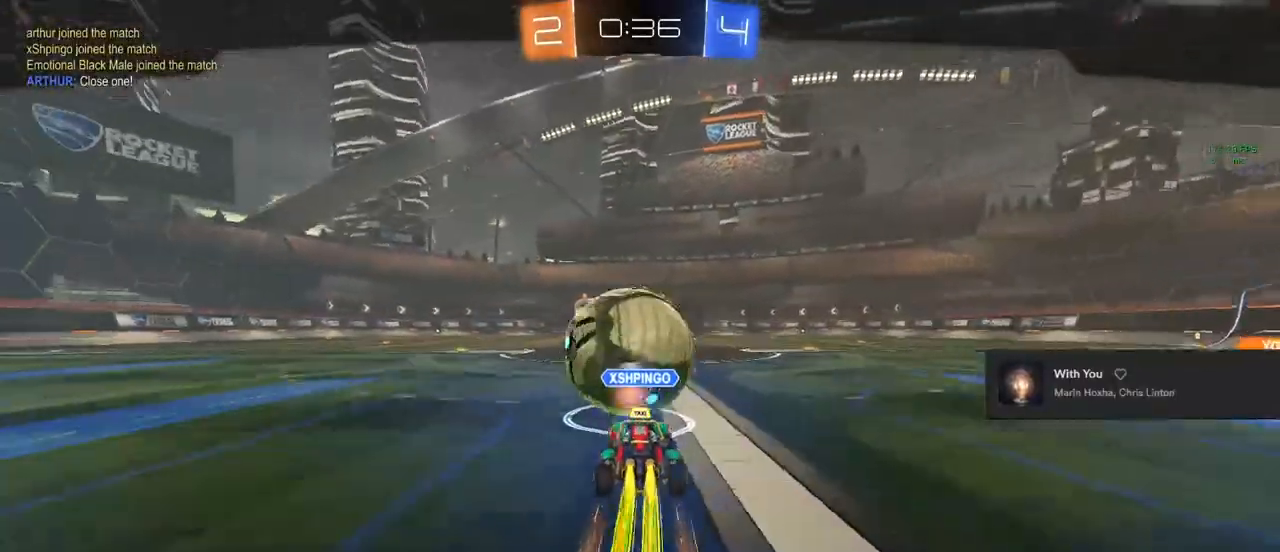
{"buttons": [], "left_stick": "center", "right_stick": "center", "events": []}
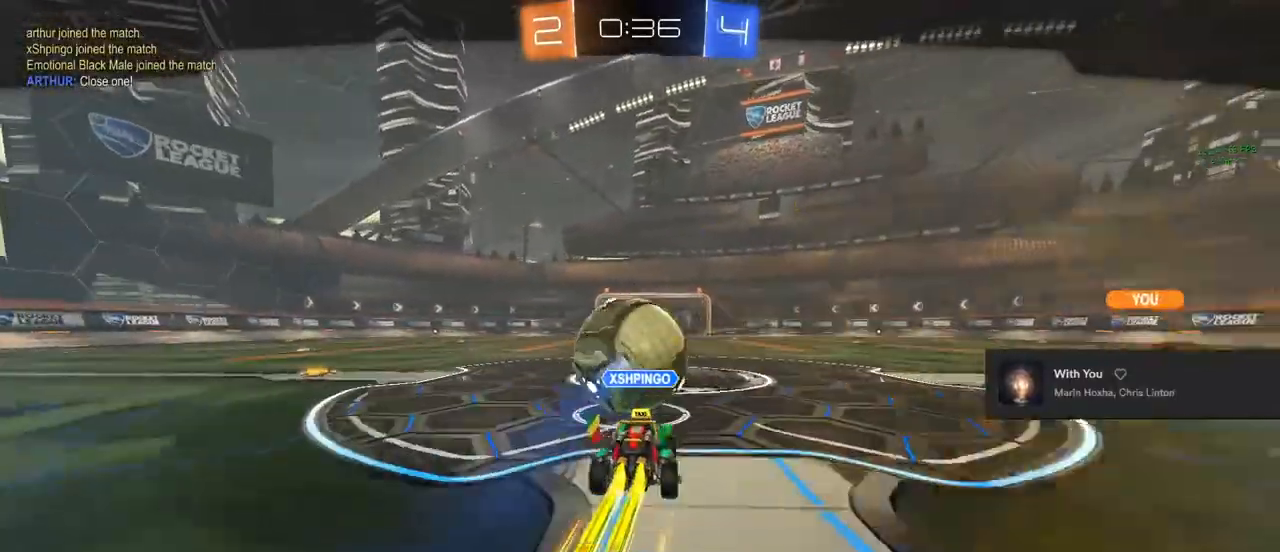
{"buttons": [], "left_stick": "center", "right_stick": "center", "events": []}
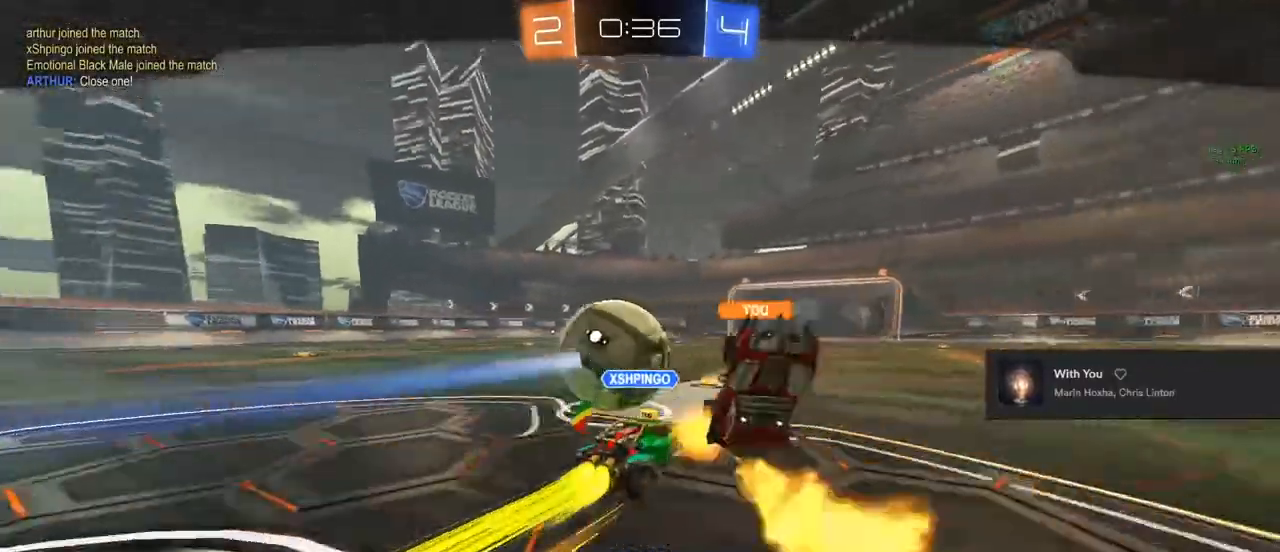
{"buttons": [], "left_stick": "center", "right_stick": "center", "events": []}
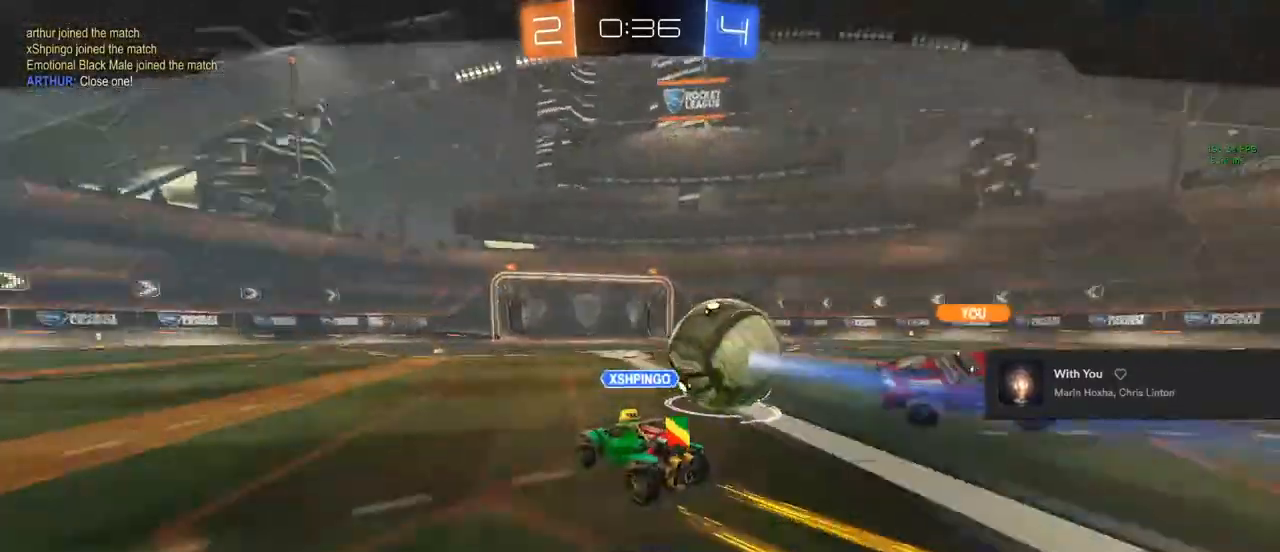
{"buttons": [], "left_stick": "center", "right_stick": "center", "events": []}
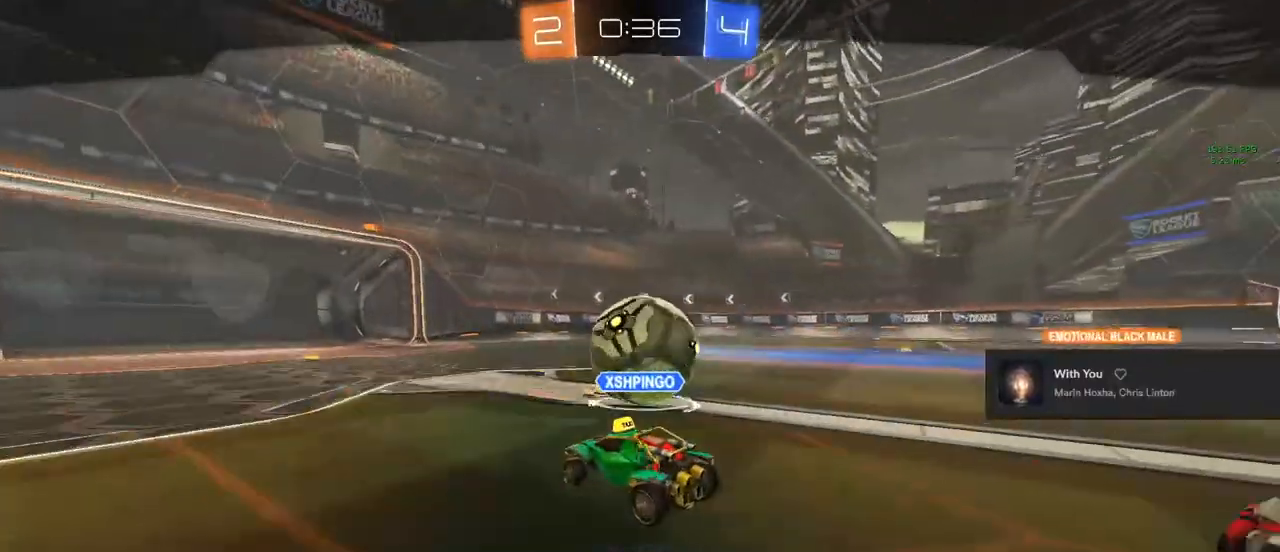
{"buttons": ["CROSS", "CIRCLE", "R1"], "left_stick": "center", "right_stick": "center", "events": [[317, "R1", "down"], [350, "CROSS", "down"], [367, "CIRCLE", "down"]]}
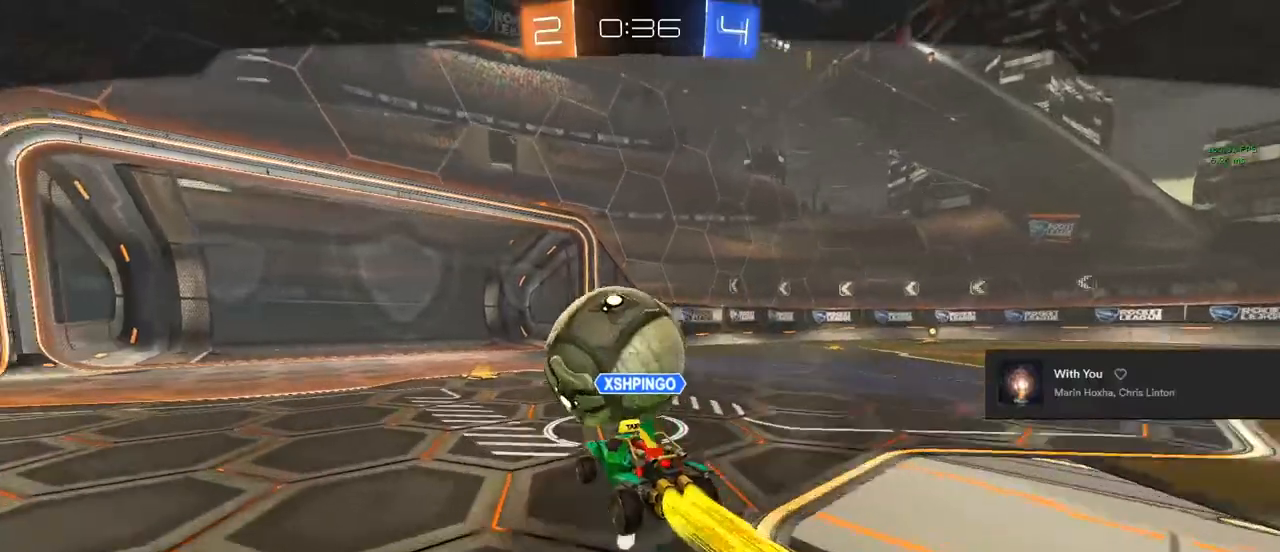
{"buttons": [], "left_stick": "center", "right_stick": "center", "events": [[133, "CROSS", "up"], [150, "CIRCLE", "up"], [233, "CIRCLE", "down"], [233, "CROSS", "down"], [450, "CIRCLE", "up"], [450, "CROSS", "up"], [467, "R1", "up"]]}
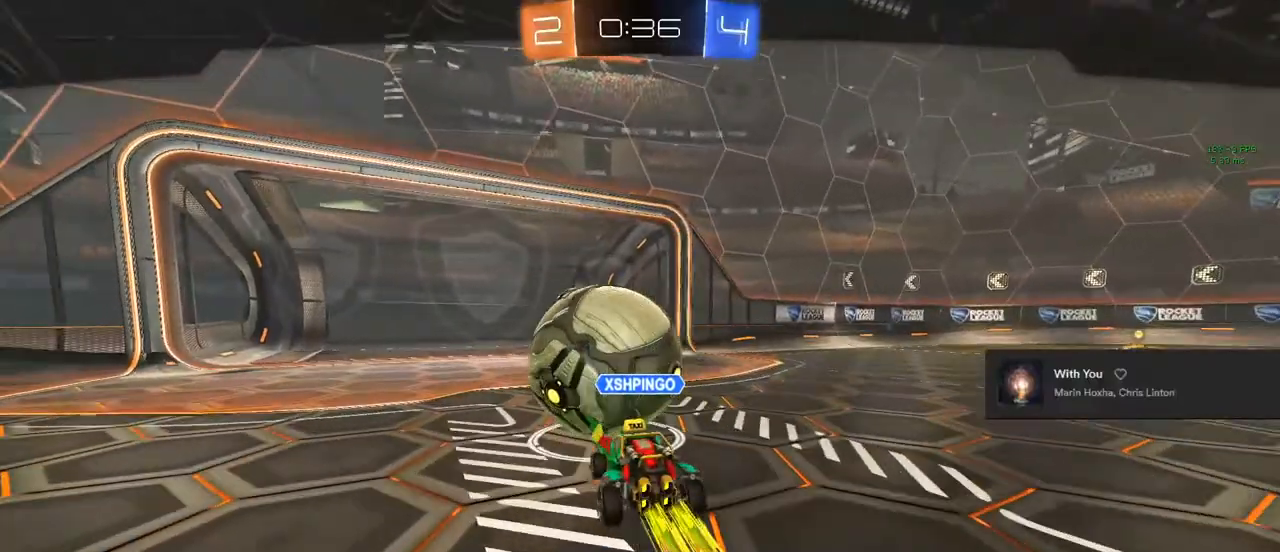
{"buttons": ["CROSS", "CIRCLE", "L3"], "left_stick": "center", "right_stick": "center", "events": [[317, "CIRCLE", "down"], [317, "CROSS", "down"], [367, "L3", "down"]]}
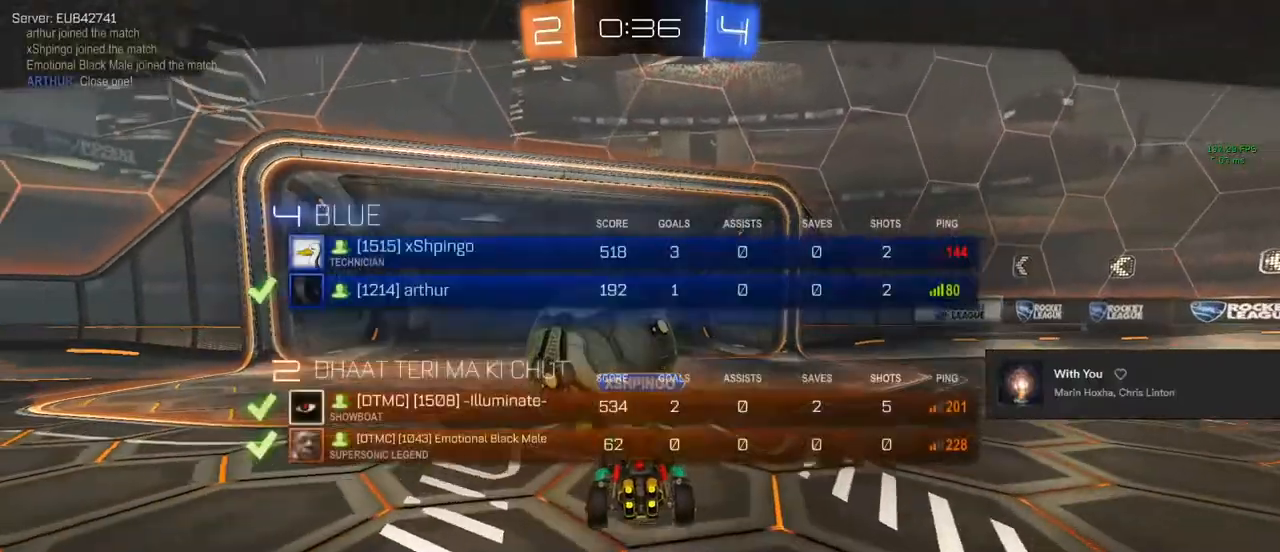
{"buttons": ["L3"], "left_stick": "center", "right_stick": "center", "events": [[17, "CROSS", "up"], [50, "CIRCLE", "up"], [150, "CROSS", "down"], [167, "CIRCLE", "down"], [400, "CIRCLE", "up"], [400, "CROSS", "up"]]}
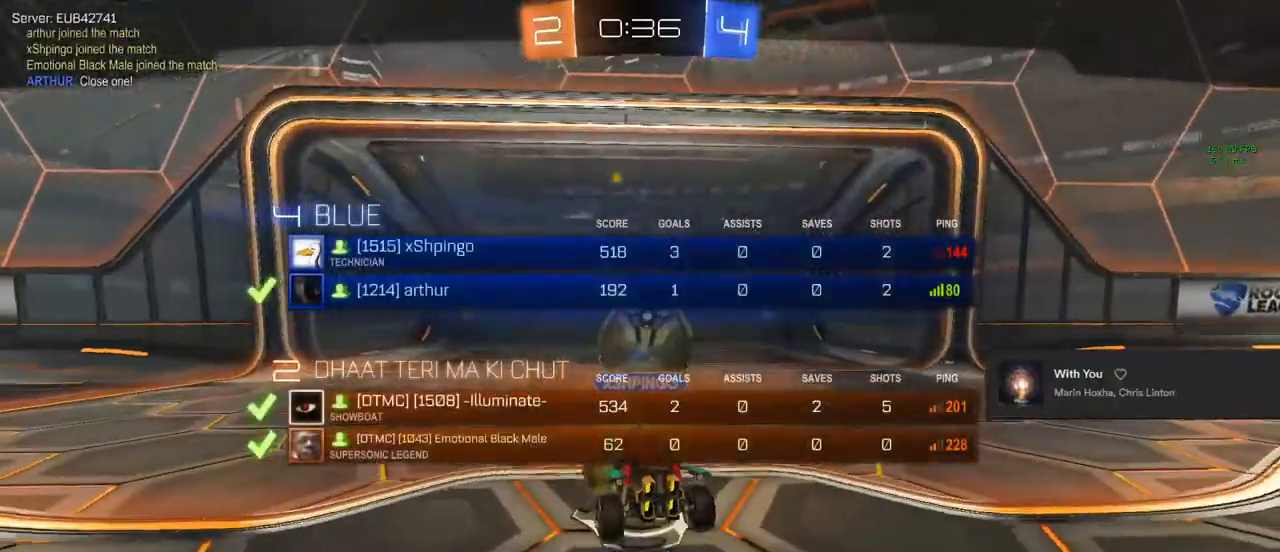
{"buttons": ["L3"], "left_stick": "center", "right_stick": "center", "events": [[150, "CIRCLE", "down"], [150, "CROSS", "down"], [333, "CIRCLE", "up"], [333, "CROSS", "up"]]}
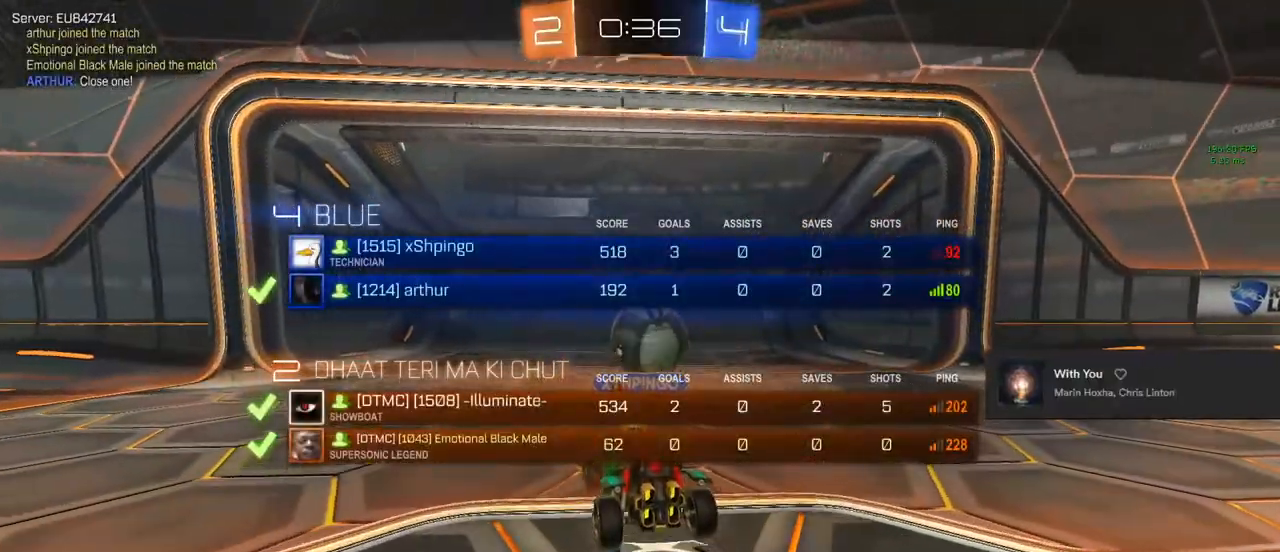
{"buttons": ["CROSS", "CIRCLE", "L3"], "left_stick": "center", "right_stick": "center", "events": [[217, "CIRCLE", "down"], [267, "CROSS", "down"], [383, "CROSS", "up"], [467, "CROSS", "down"]]}
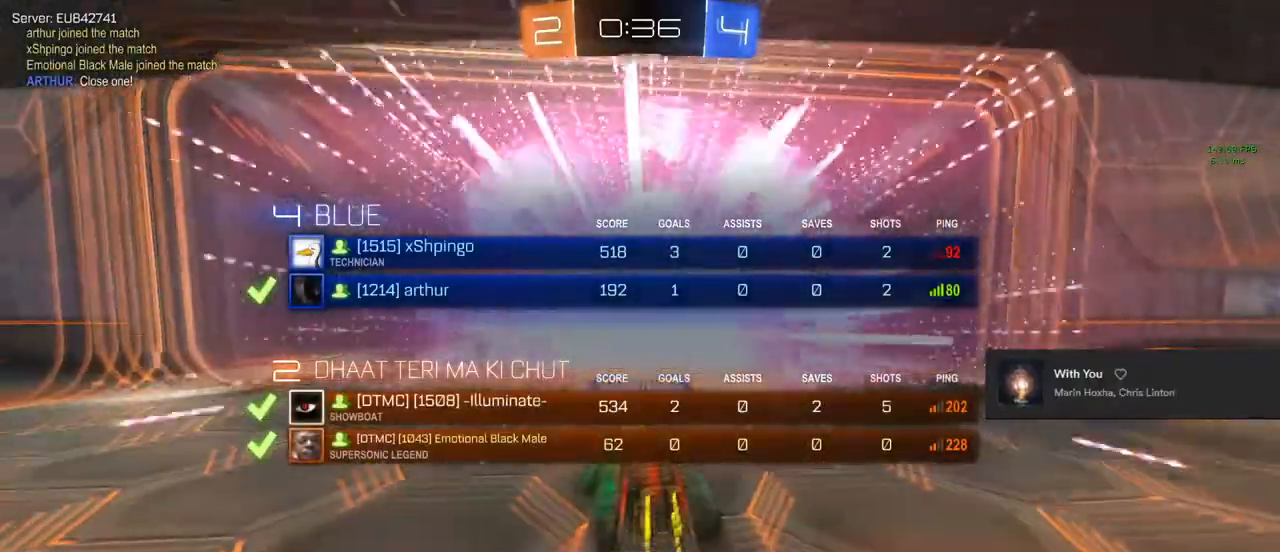
{"buttons": ["L3"], "left_stick": "center", "right_stick": "center", "events": [[117, "CROSS", "up"], [217, "CIRCLE", "up"]]}
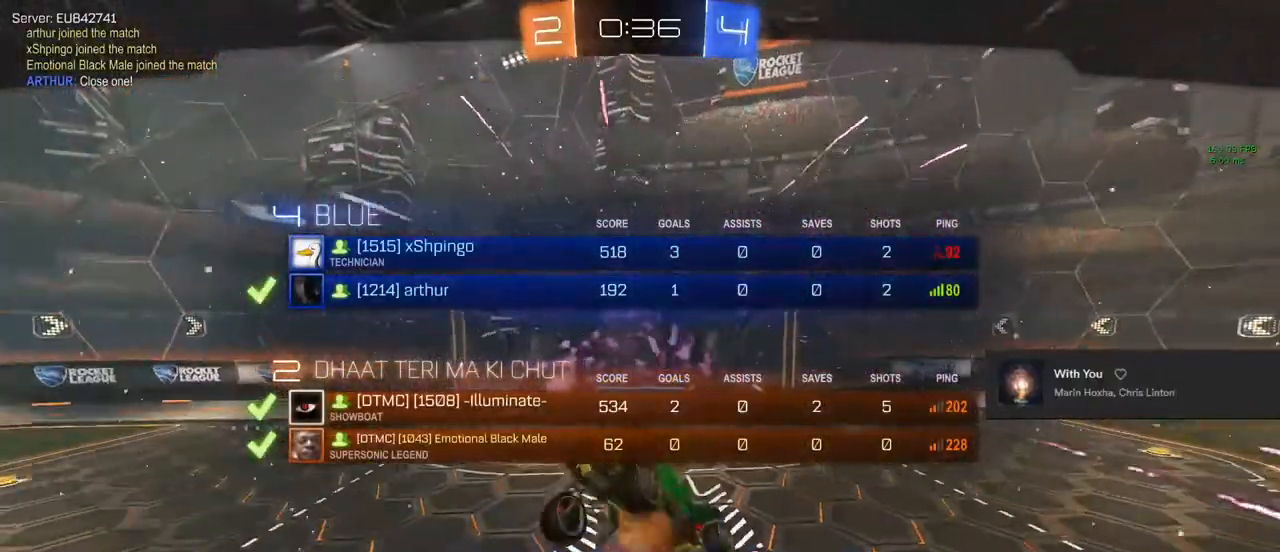
{"buttons": ["L3"], "left_stick": "center", "right_stick": "center", "events": [[50, "CIRCLE", "down"], [150, "CROSS", "down"], [217, "CROSS", "up"], [267, "CIRCLE", "up"]]}
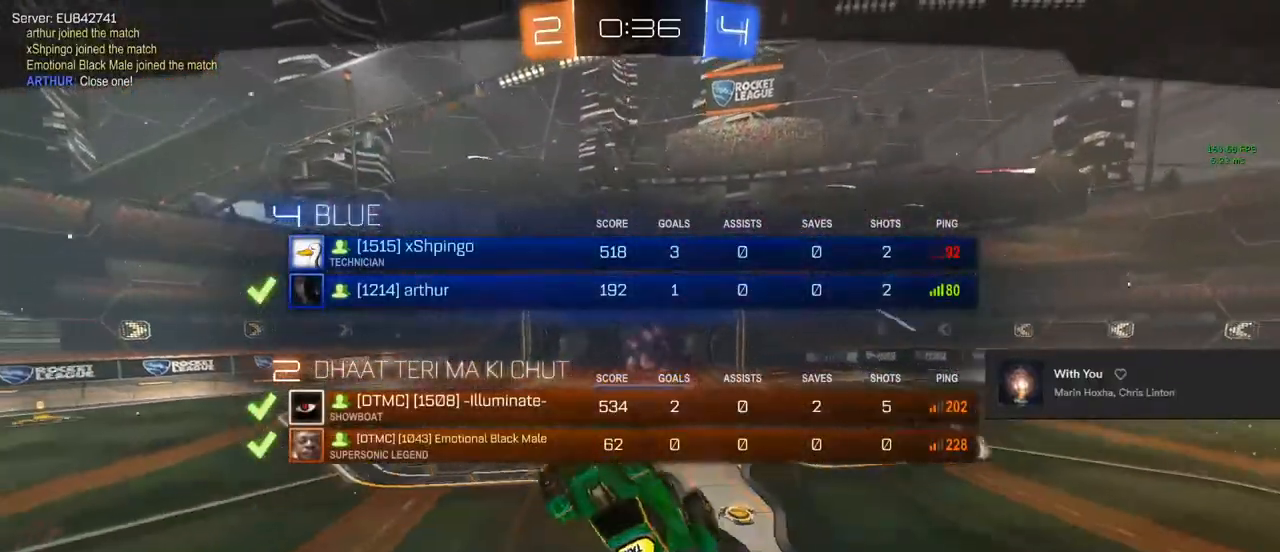
{"buttons": [], "left_stick": "center", "right_stick": "center", "events": [[467, "L3", "up"]]}
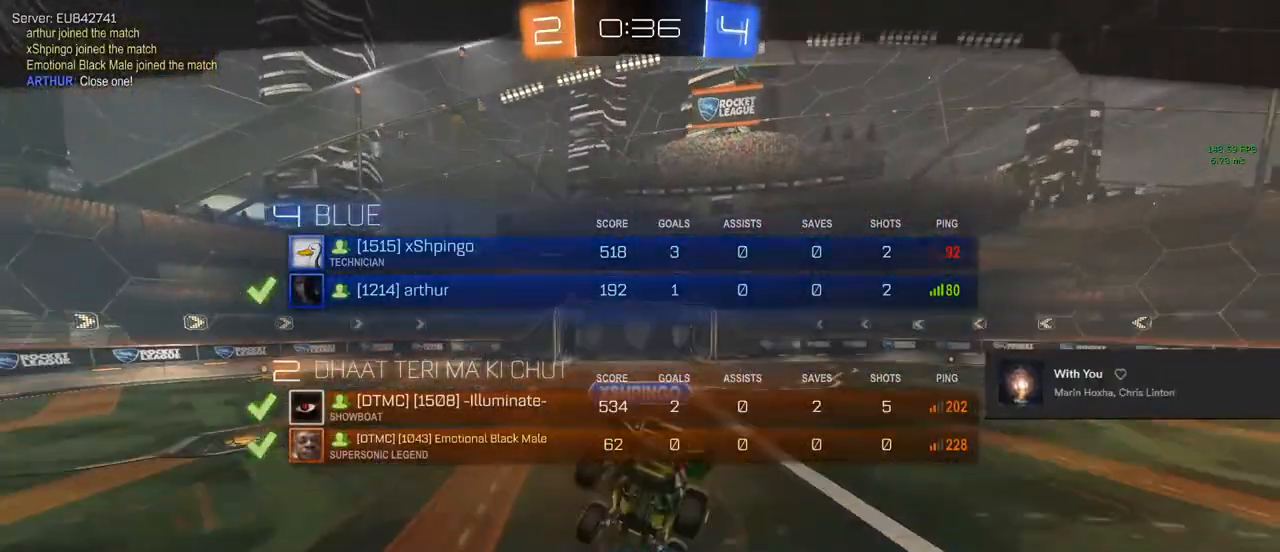
{"buttons": ["L3"], "left_stick": "center", "right_stick": "center", "events": [[117, "L3", "down"]]}
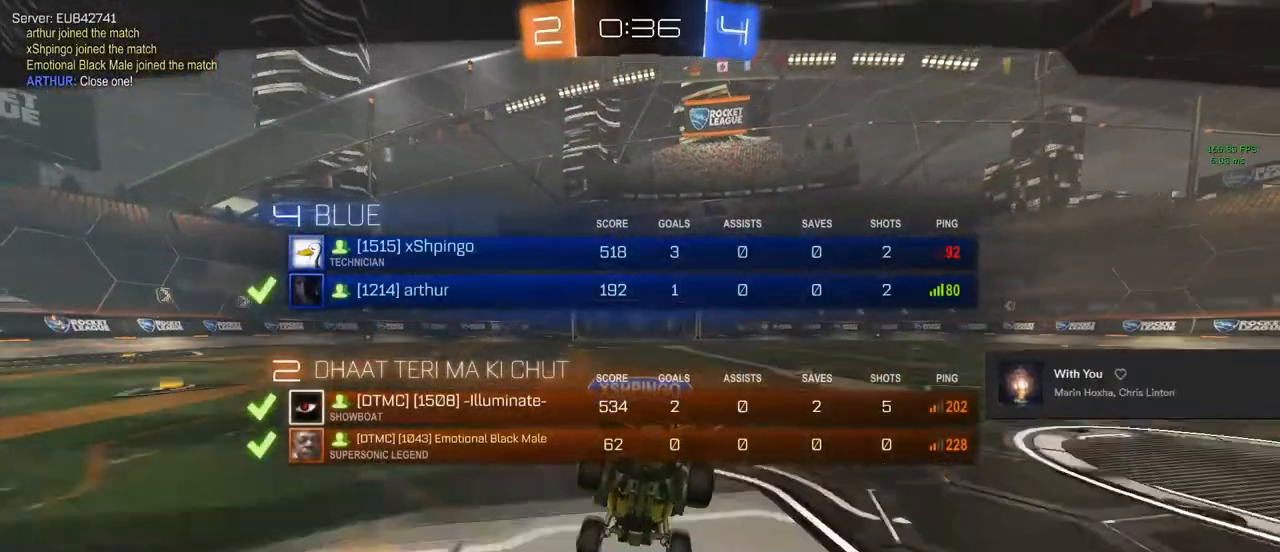
{"buttons": ["L3"], "left_stick": "center", "right_stick": "center", "events": []}
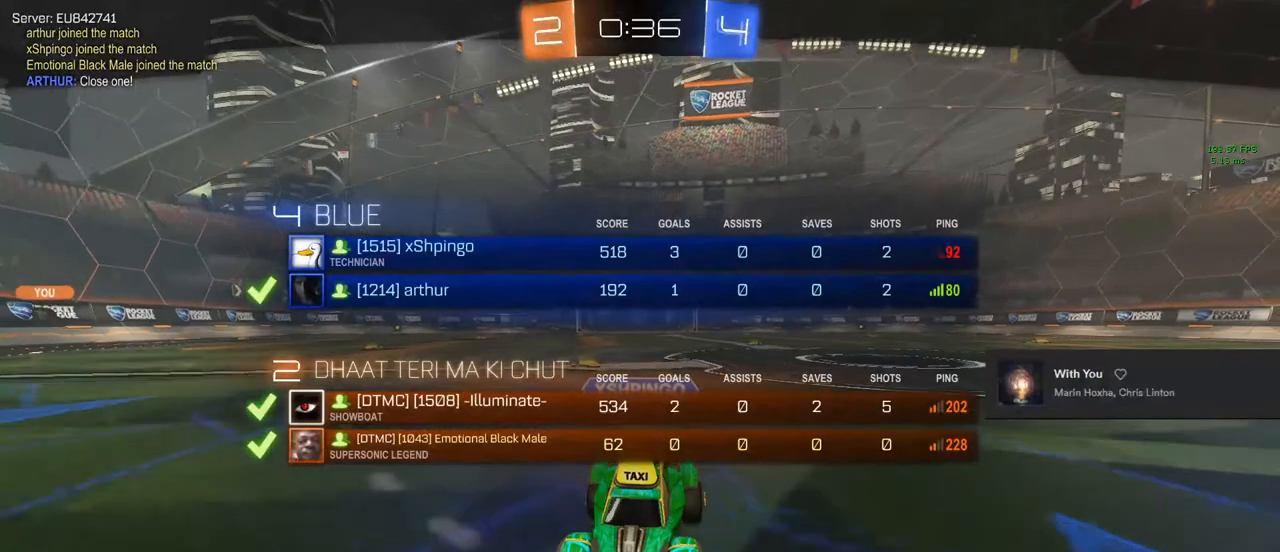
{"buttons": ["L3"], "left_stick": "center", "right_stick": "center", "events": []}
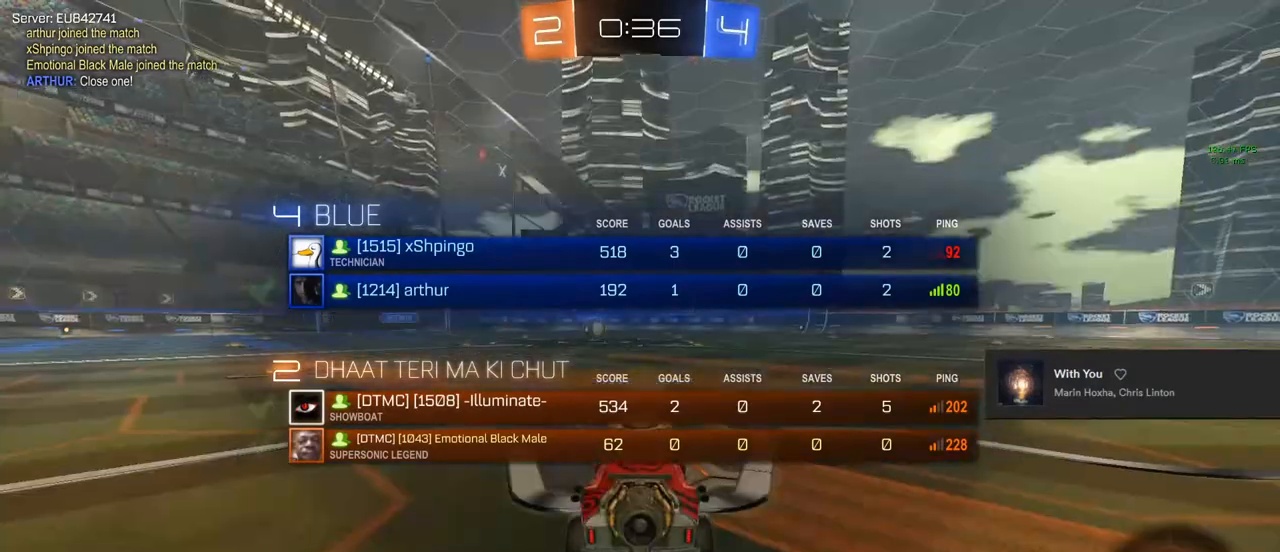
{"buttons": ["L3"], "left_stick": "center", "right_stick": "center", "events": [[233, "L3", "up"], [450, "L3", "down"]]}
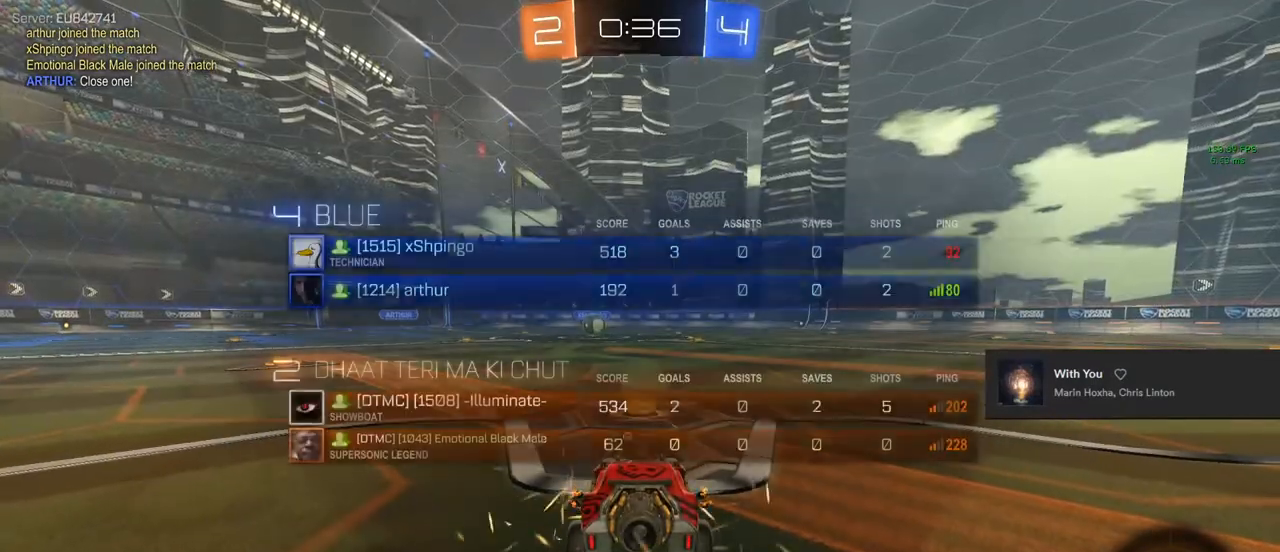
{"buttons": ["L3"], "left_stick": "center", "right_stick": "center", "events": []}
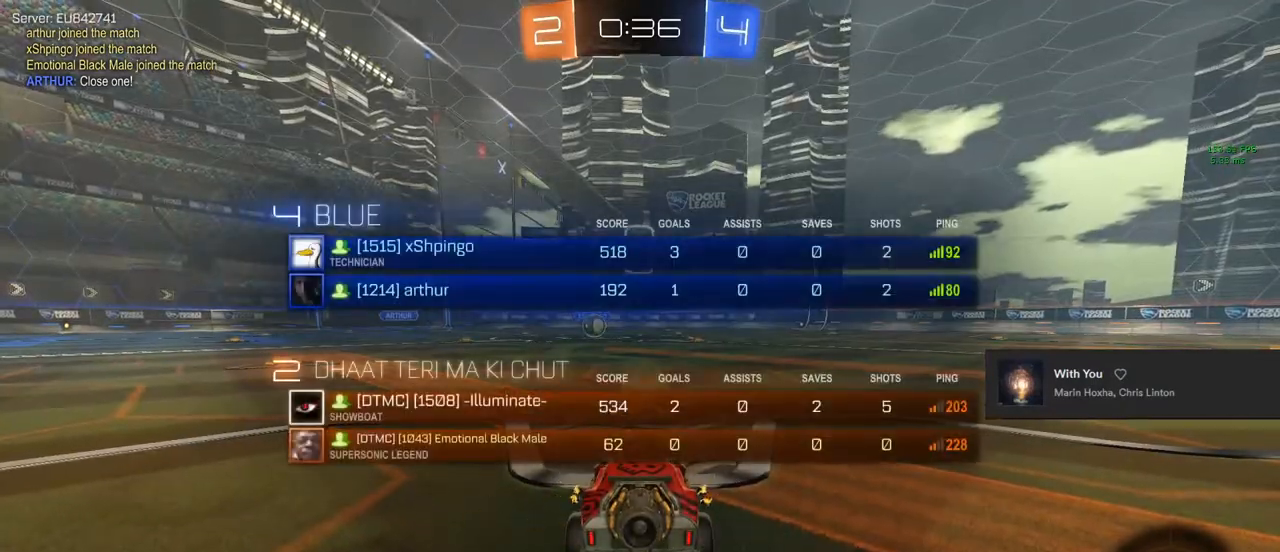
{"buttons": [], "left_stick": "center", "right_stick": "center", "events": [[250, "L3", "up"]]}
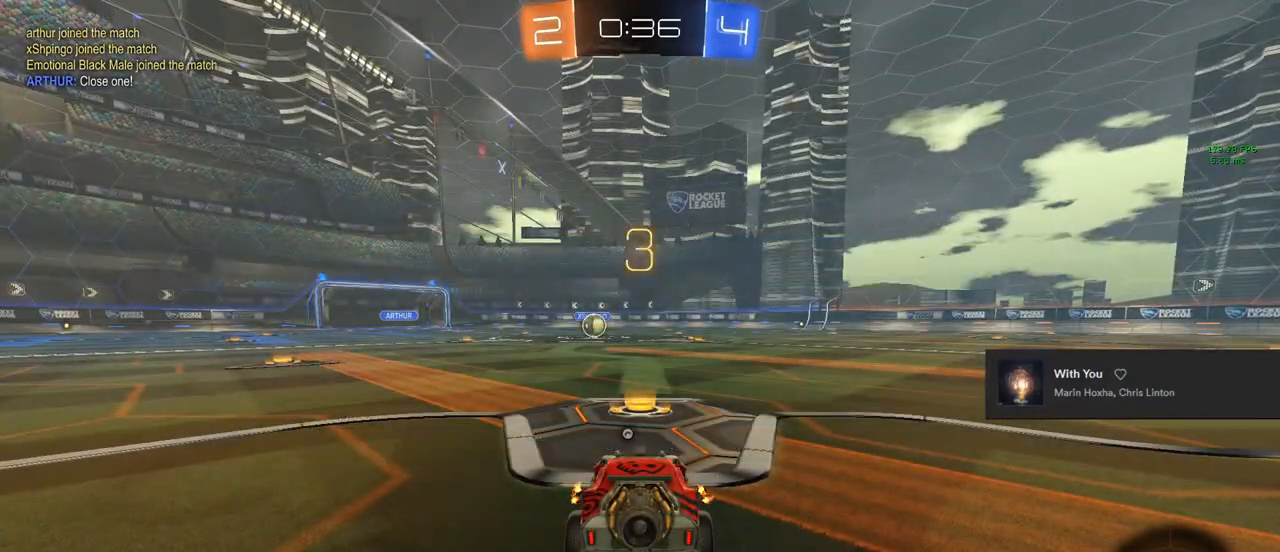
{"buttons": [], "left_stick": "center", "right_stick": "center", "events": []}
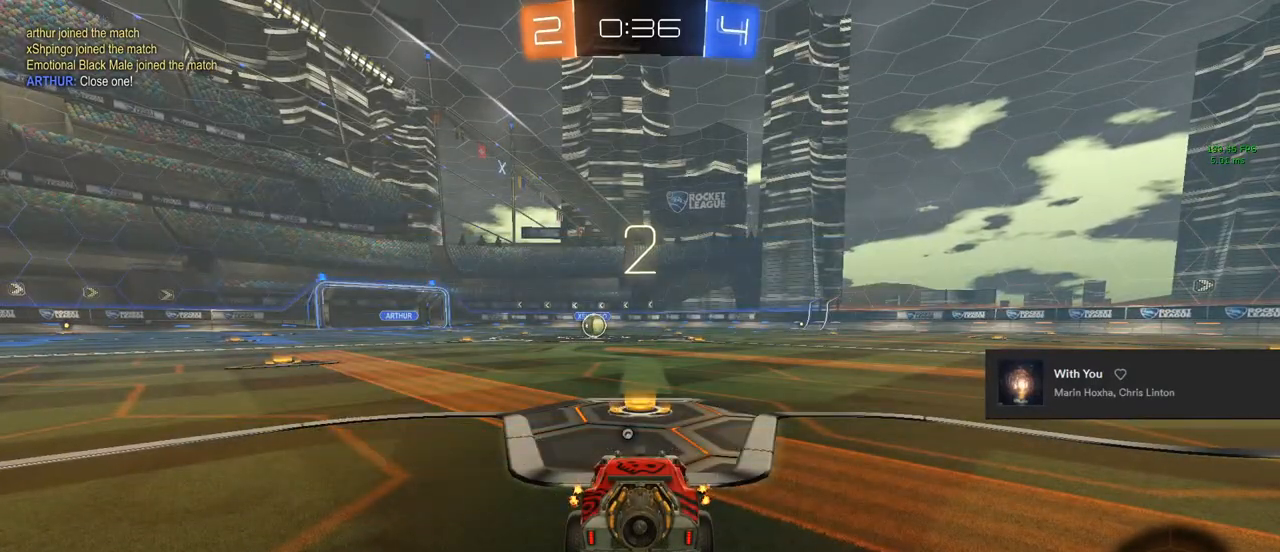
{"buttons": ["R2"], "left_stick": "center", "right_stick": "center", "events": [[317, "R2", "down"], [333, "TRIANGLE", "down"], [433, "TRIANGLE", "up"]]}
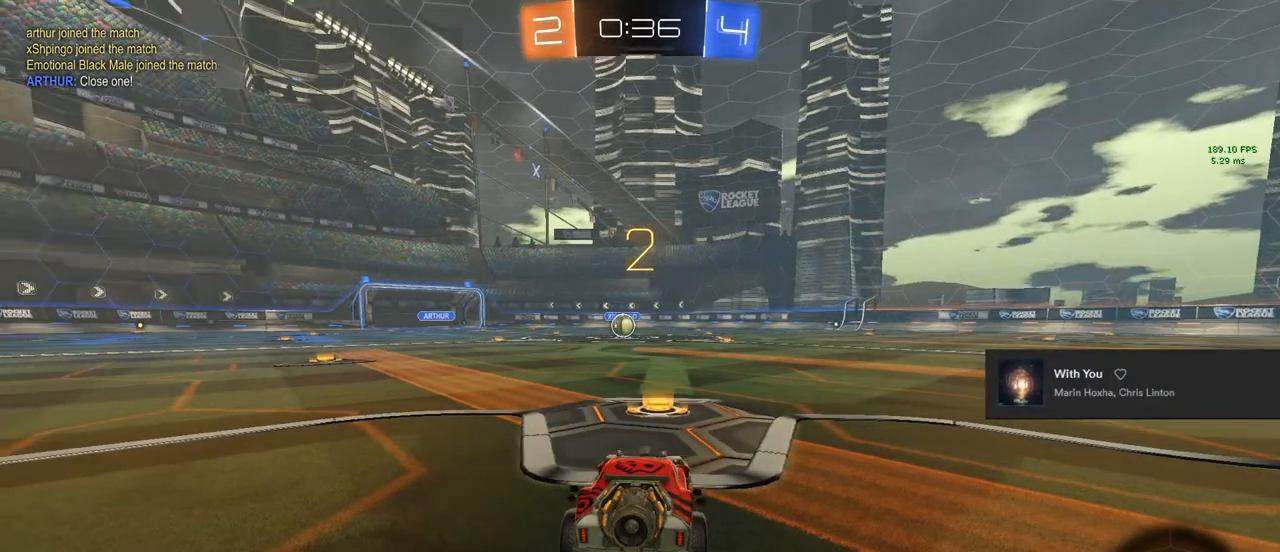
{"buttons": ["R2"], "left_stick": "center", "right_stick": "center", "events": [[50, "CIRCLE", "down"], [300, "CIRCLE", "up"]]}
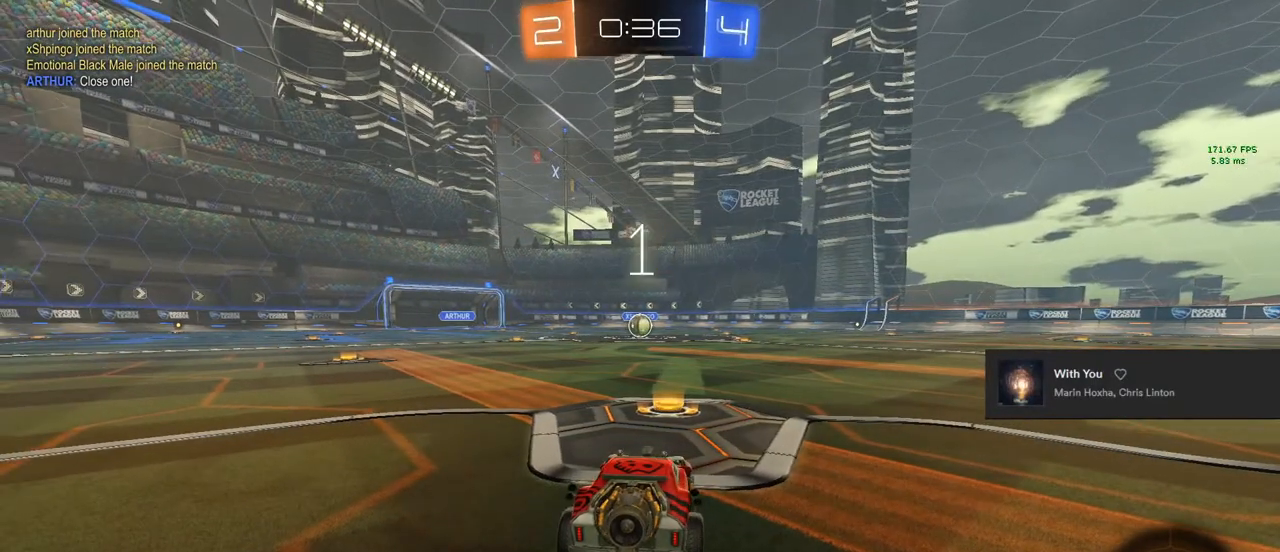
{"buttons": ["CIRCLE", "R2"], "left_stick": "center", "right_stick": "center", "events": [[133, "CIRCLE", "down"]]}
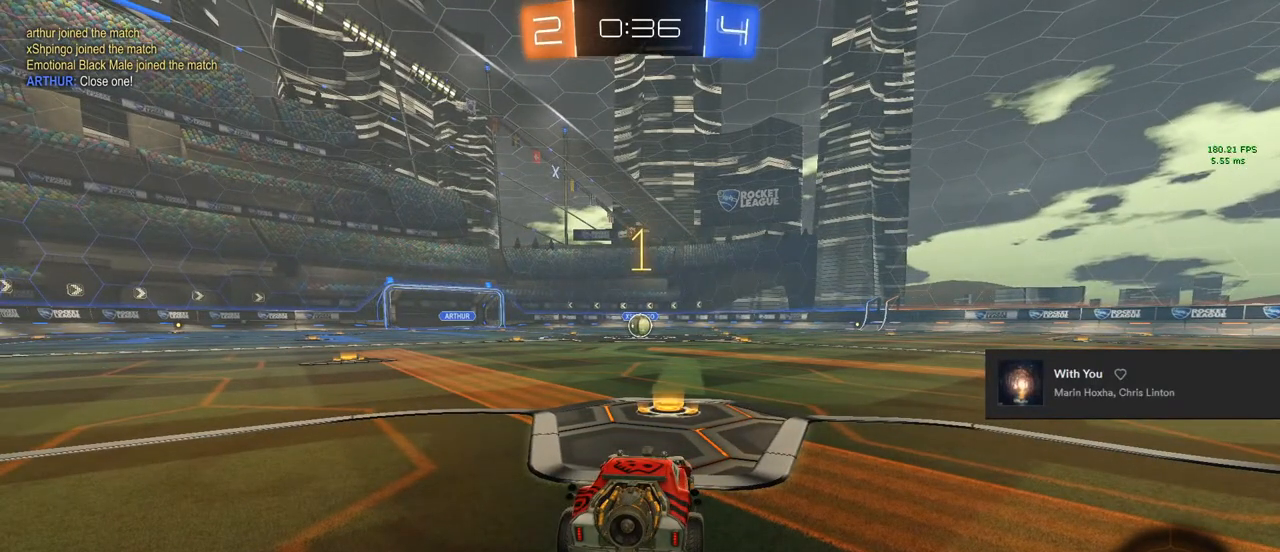
{"buttons": ["CIRCLE", "R2"], "left_stick": "center", "right_stick": "center", "events": [[283, "left_stick", "left"], [400, "left_stick", "center"]]}